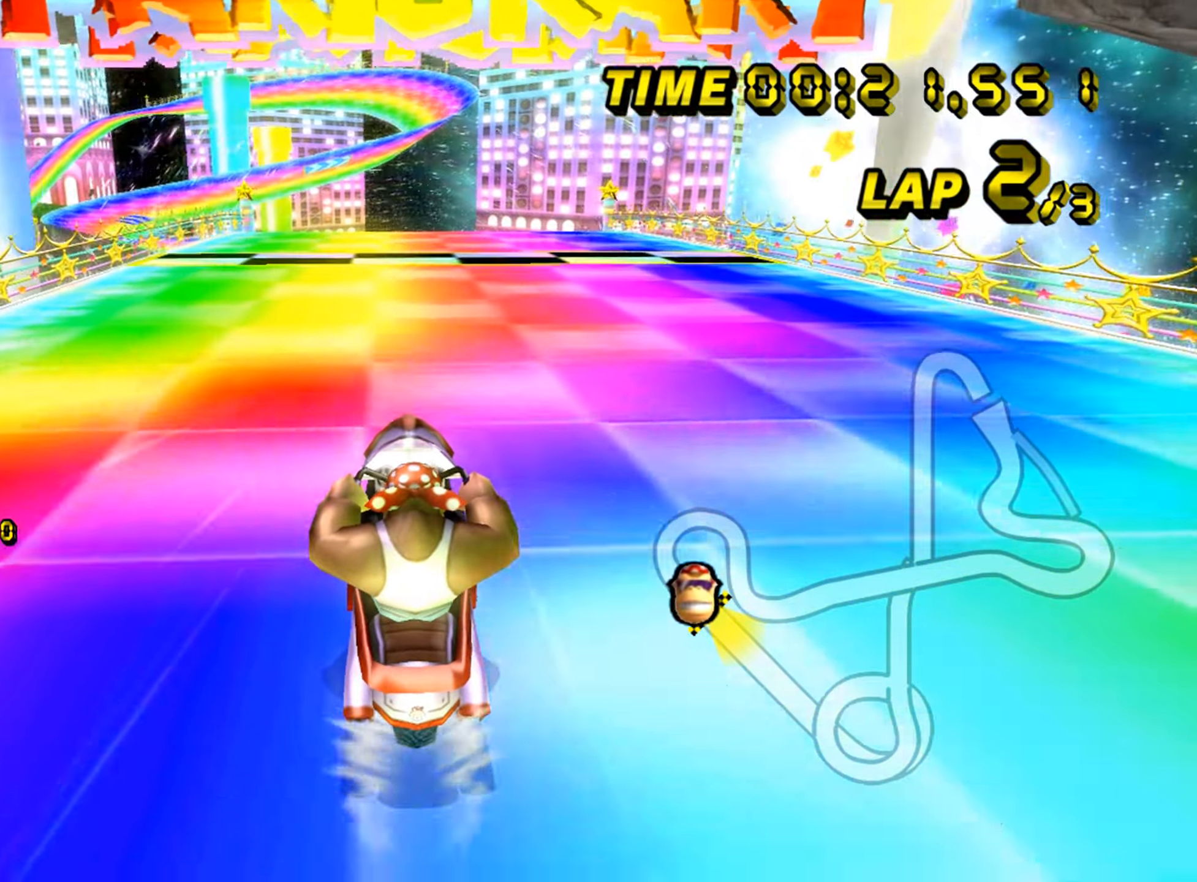
Gameplay with a controller (Nintendo layout); each line is a JSON object with the inputs held at the frame after it (dt_ms = milliseconds from this image to that frame). "events" lists button and stick changes between this image and that frame as [ms after this image, input, new state], when the widget could be followed in between. Not read: B DPAD_DOWN DPAD_LEFT L3 R3 X Y Z.
{"dt_ms": 500, "buttons": ["A"], "left_stick": "center", "events": []}
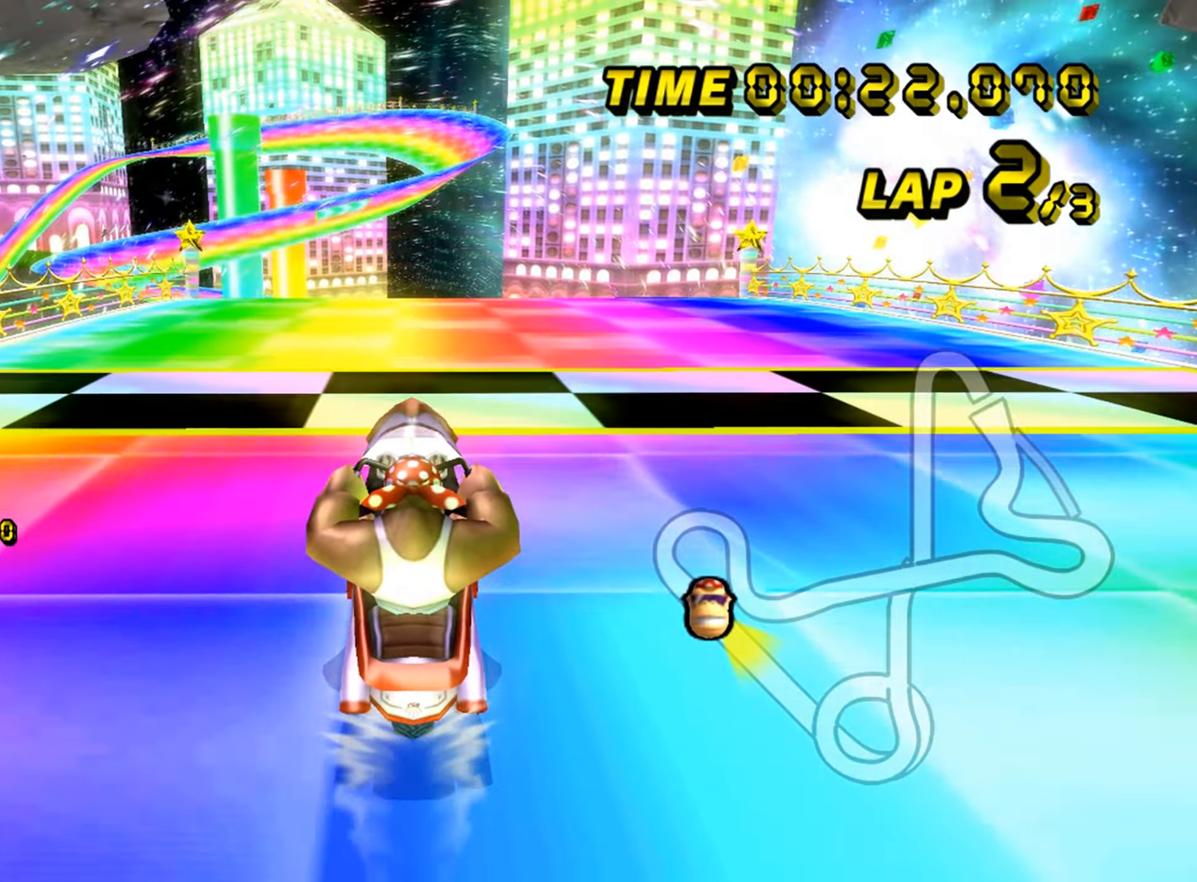
{"dt_ms": 500, "buttons": ["A"], "left_stick": "center", "events": []}
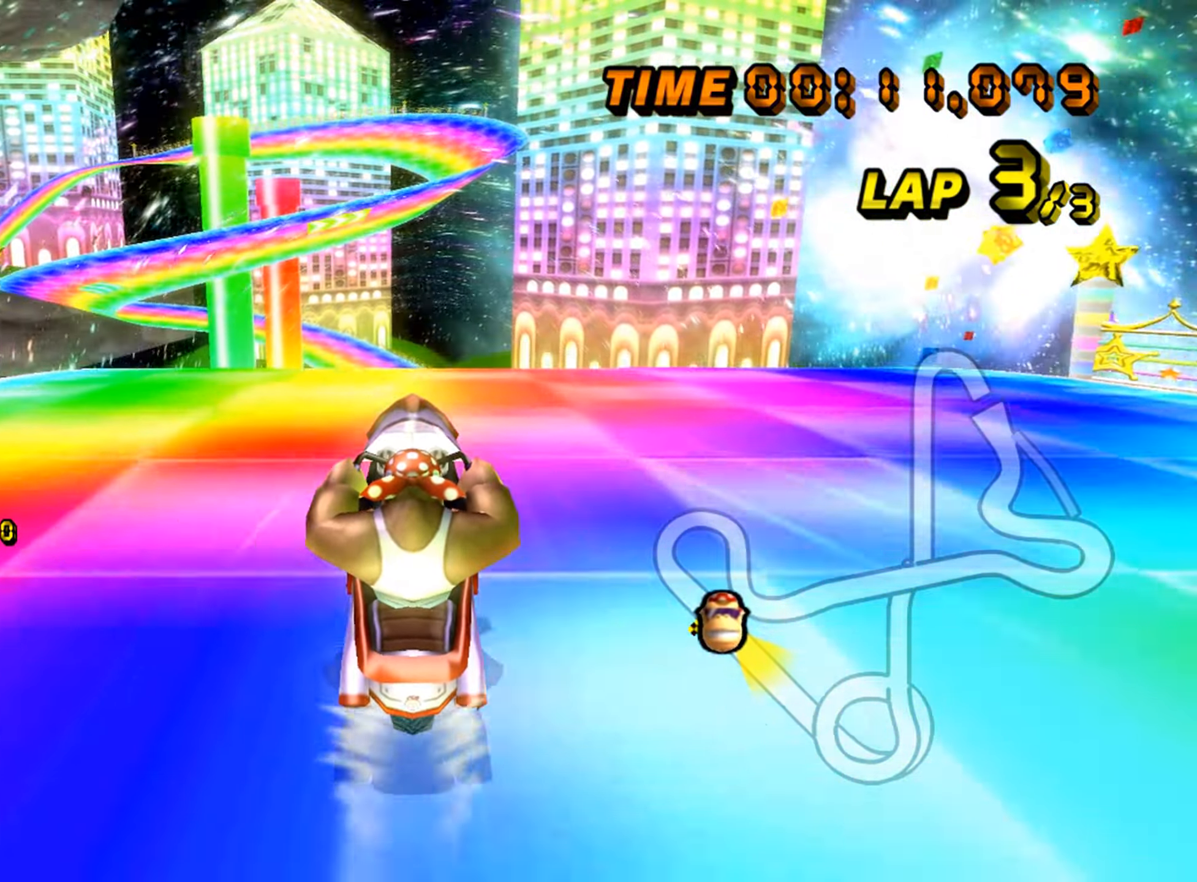
{"dt_ms": 500, "buttons": ["A"], "left_stick": "center", "events": [[166, "DPAD_UP", "down"], [200, "DPAD_UP", "up"], [333, "DPAD_UP", "down"], [366, "DPAD_UP", "up"], [466, "DPAD_UP", "down"], [500, "DPAD_UP", "up"]]}
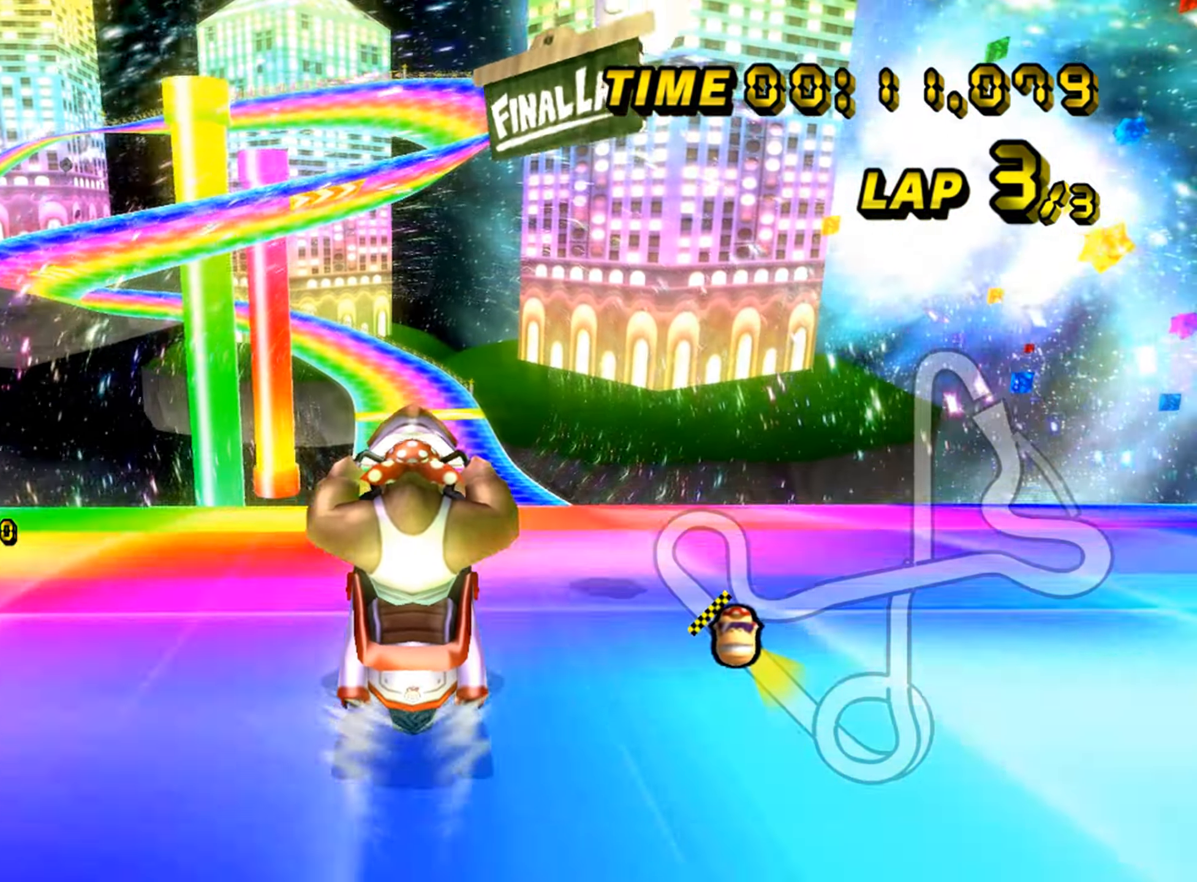
{"dt_ms": 500, "buttons": ["A", "R1"], "left_stick": "right", "events": [[116, "DPAD_UP", "down"], [150, "DPAD_UP", "up"], [300, "R1", "down"], [316, "left_stick", "left"], [400, "left_stick", "right"]]}
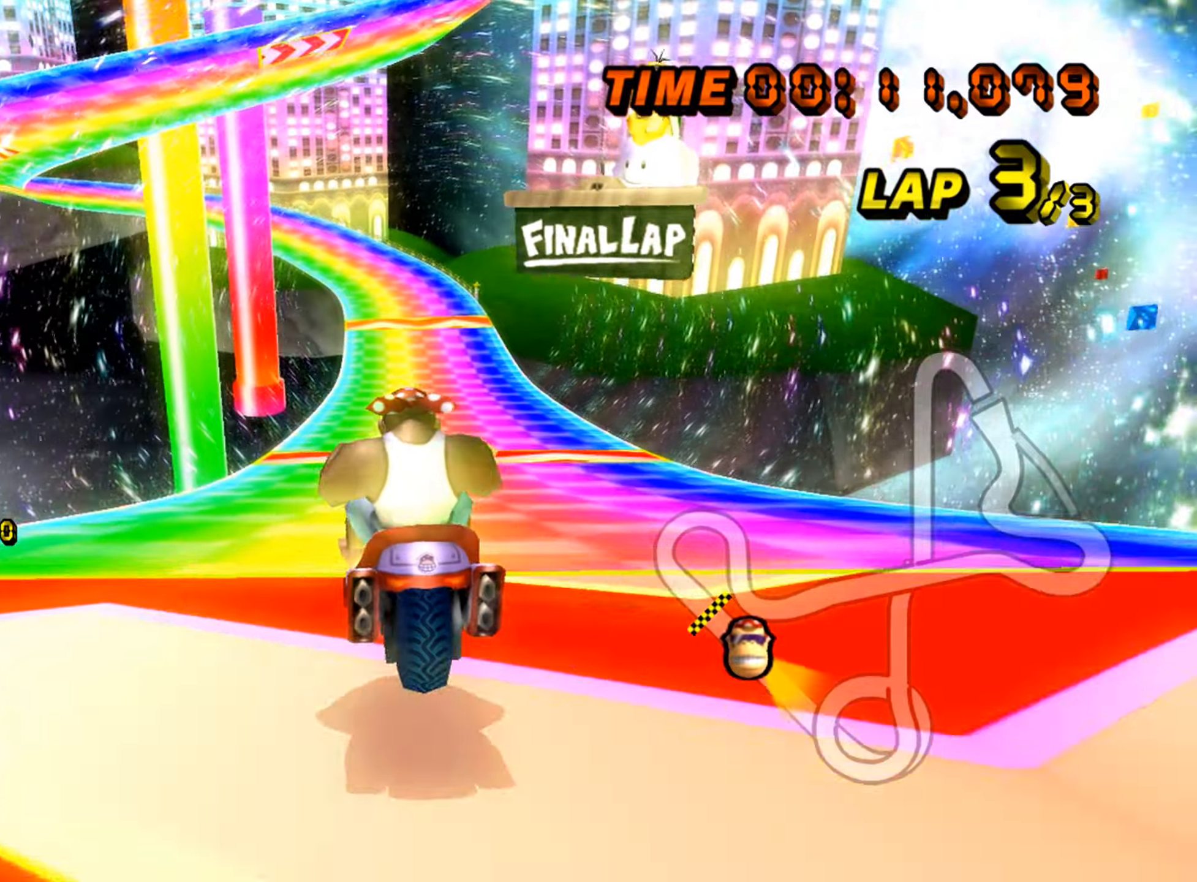
{"dt_ms": 500, "buttons": ["R1"], "left_stick": "left"}
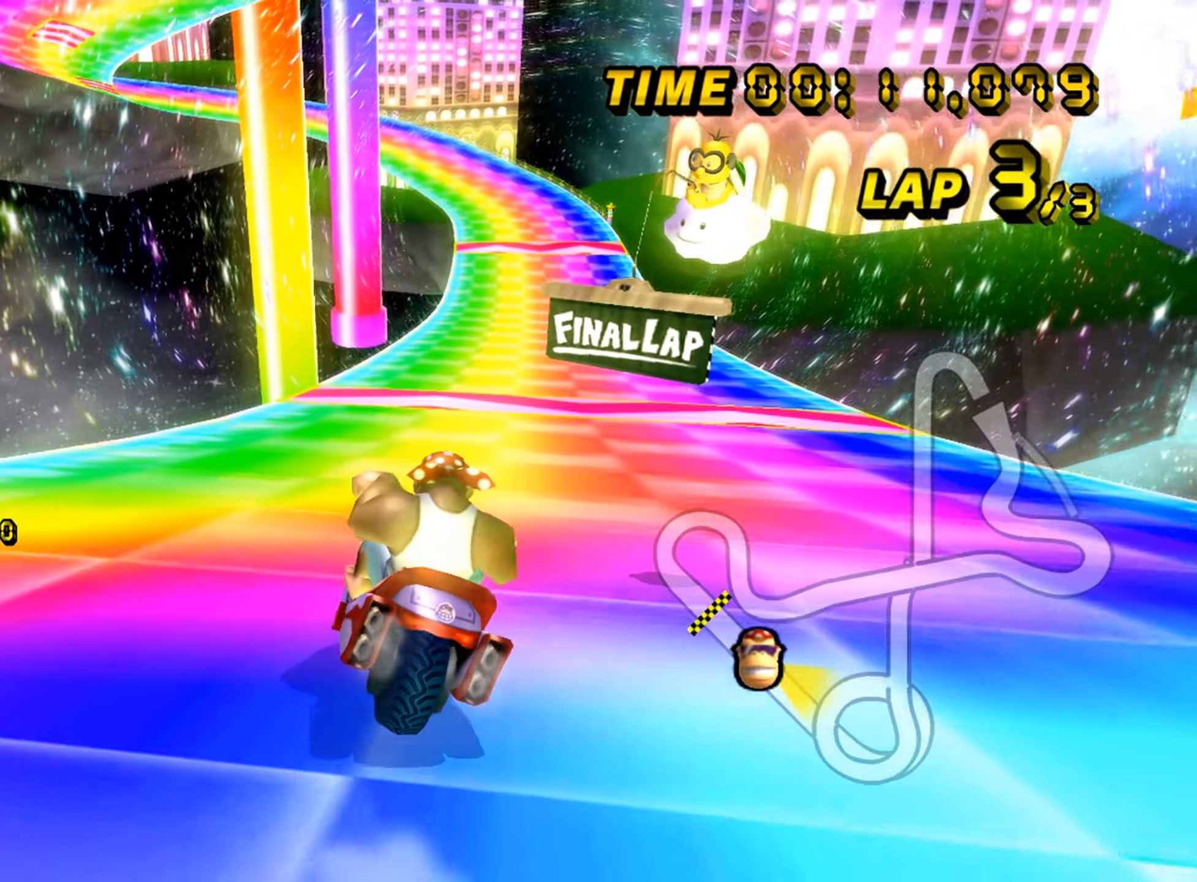
{"dt_ms": 1000, "buttons": ["A", "R1"], "left_stick": "left"}
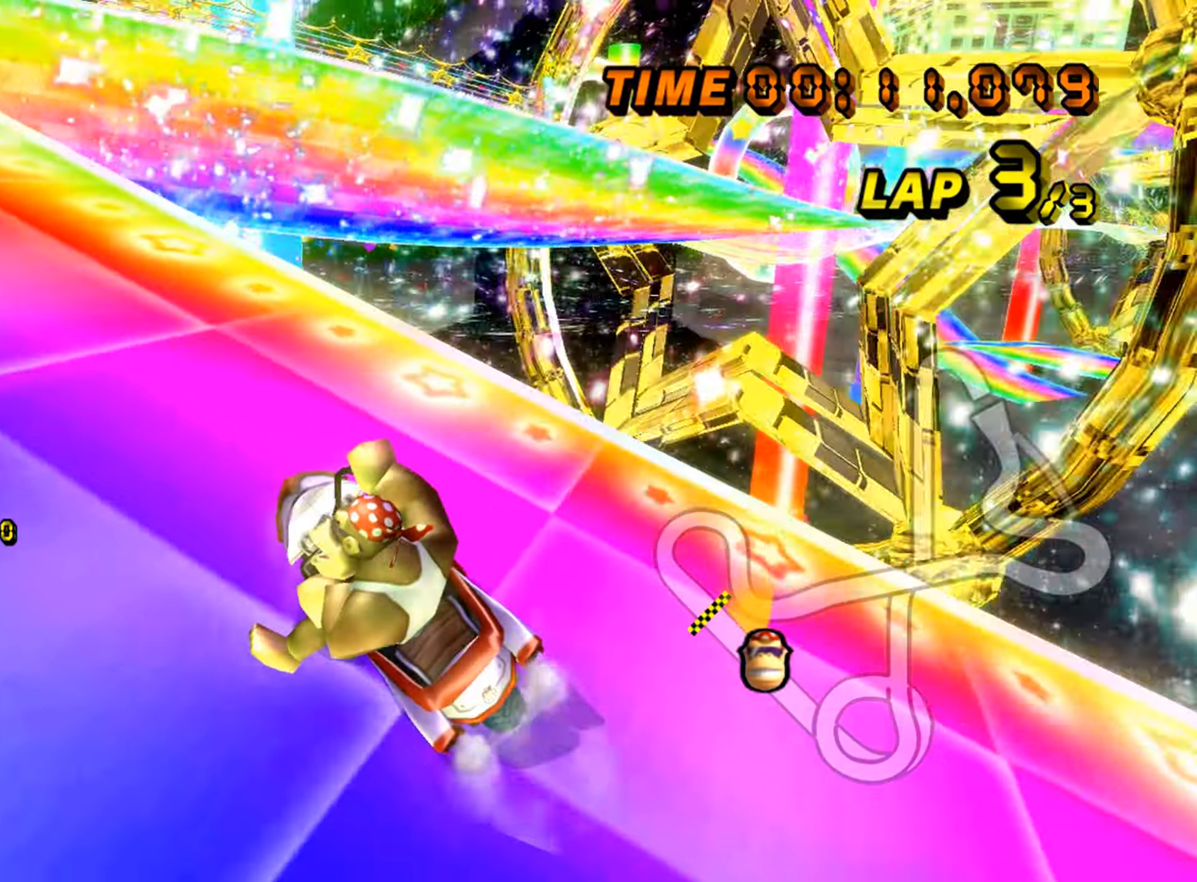
{"dt_ms": 500, "buttons": ["A", "R1"], "left_stick": "center", "events": [[50, "left_stick", "right"], [200, "left_stick", "center"]]}
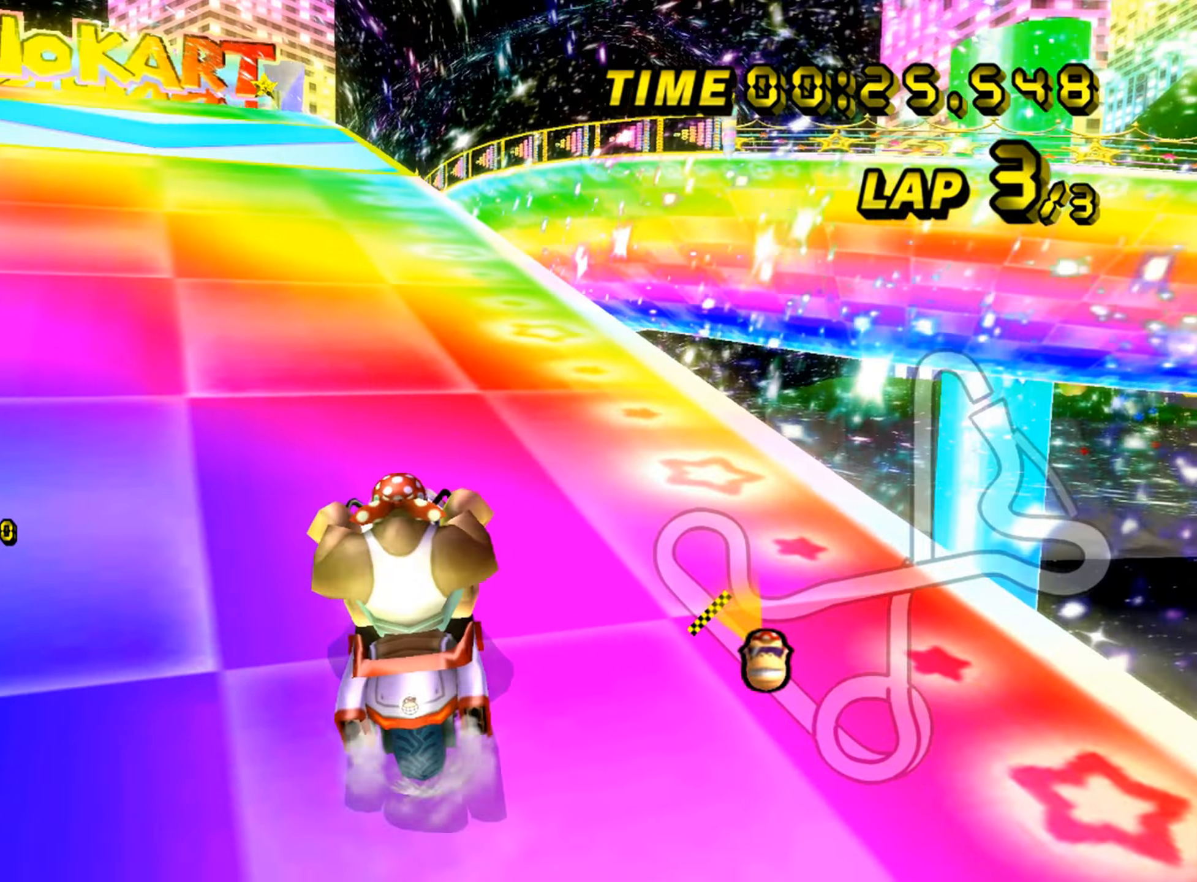
{"dt_ms": 500, "buttons": ["A"], "left_stick": "center", "events": [[283, "R1", "up"]]}
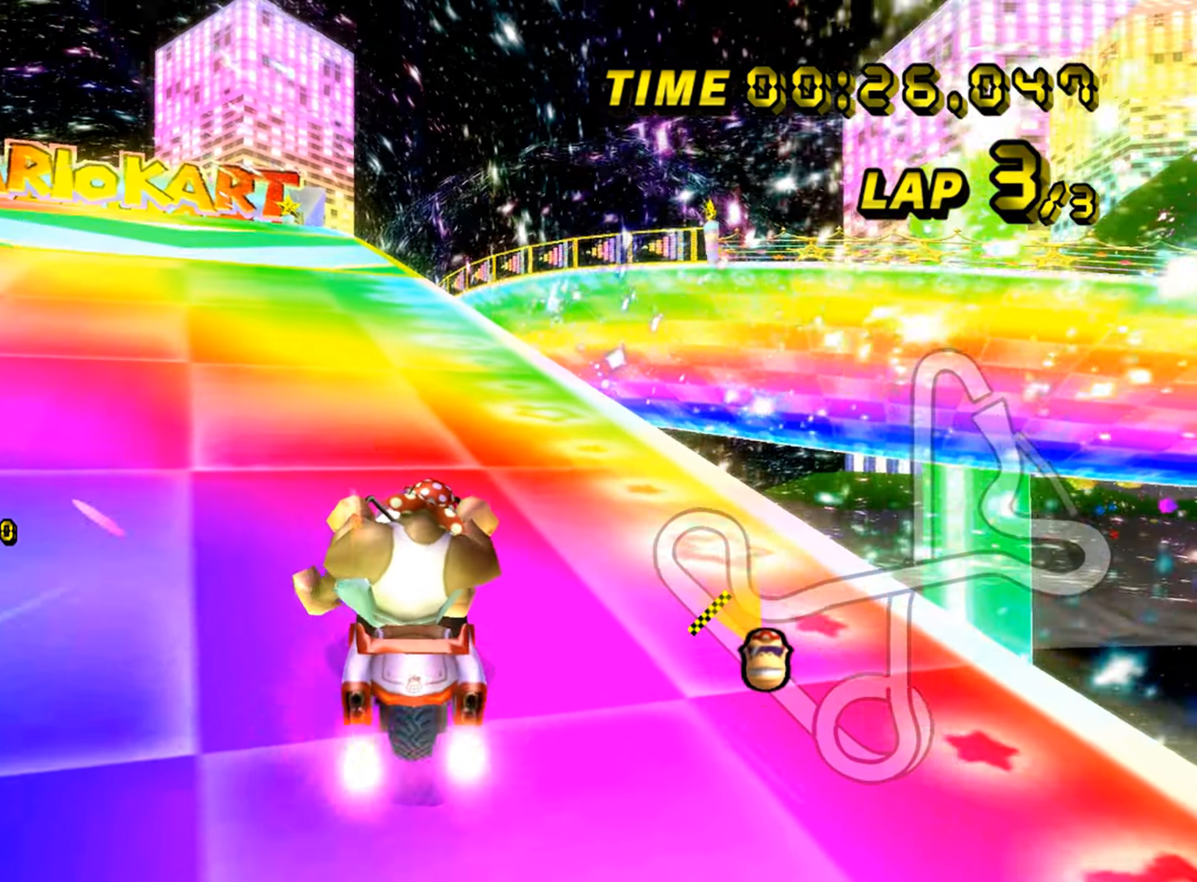
{"dt_ms": 500, "buttons": ["A", "R1"], "left_stick": "right", "events": [[67, "R1", "down"], [200, "left_stick", "right"], [267, "left_stick", "center"], [433, "left_stick", "right"]]}
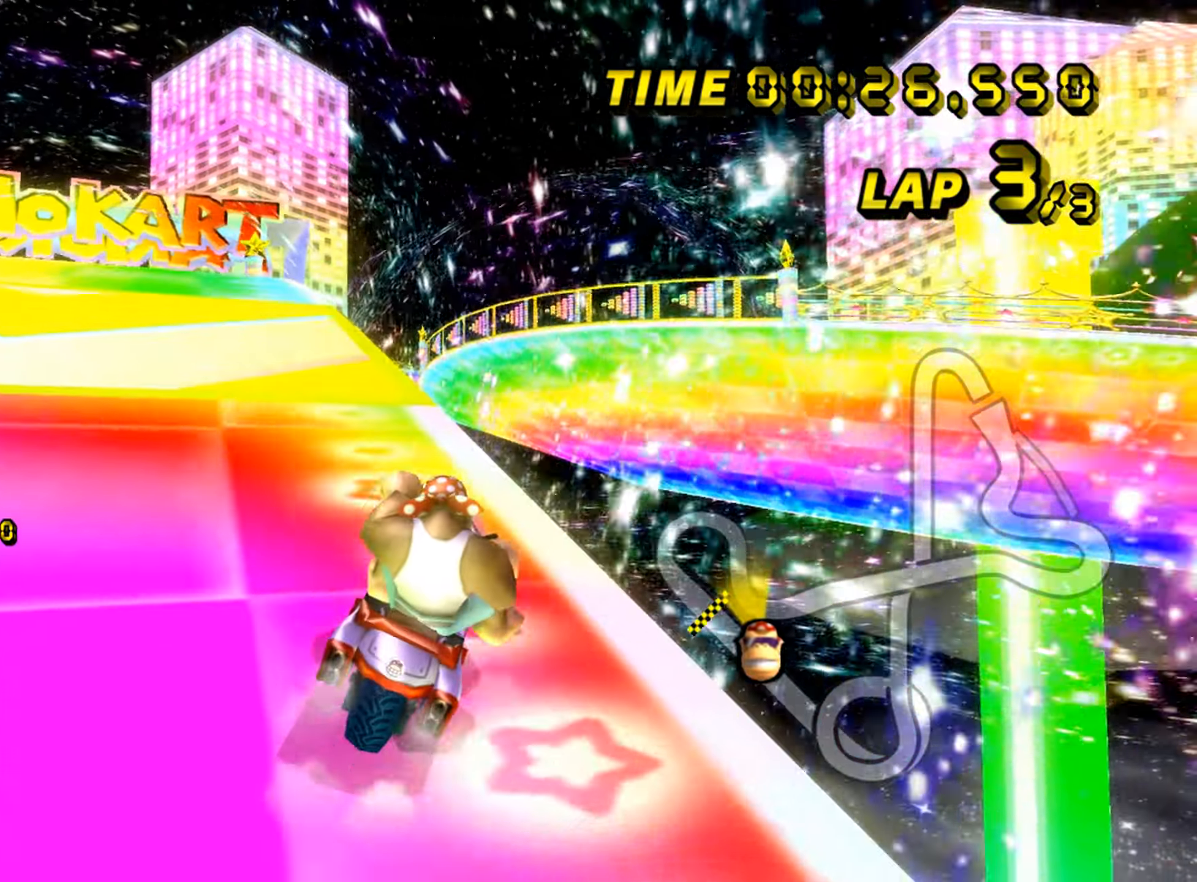
{"dt_ms": 500, "buttons": ["A"], "left_stick": "left", "events": [[233, "R1", "up"], [367, "left_stick", "left"], [433, "DPAD_UP", "down"], [500, "DPAD_UP", "up"]]}
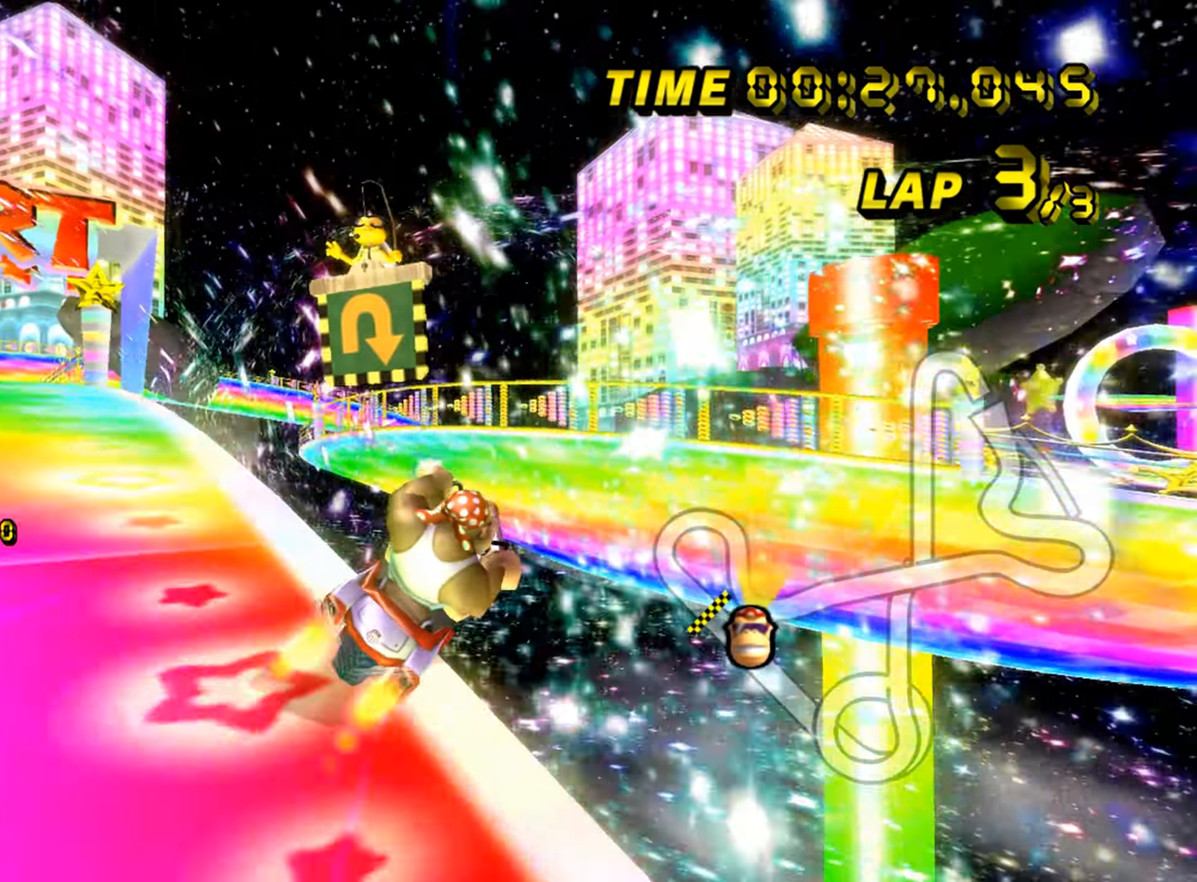
{"dt_ms": 500, "buttons": ["A"], "left_stick": "up-left", "events": [[450, "left_stick", "up-left"]]}
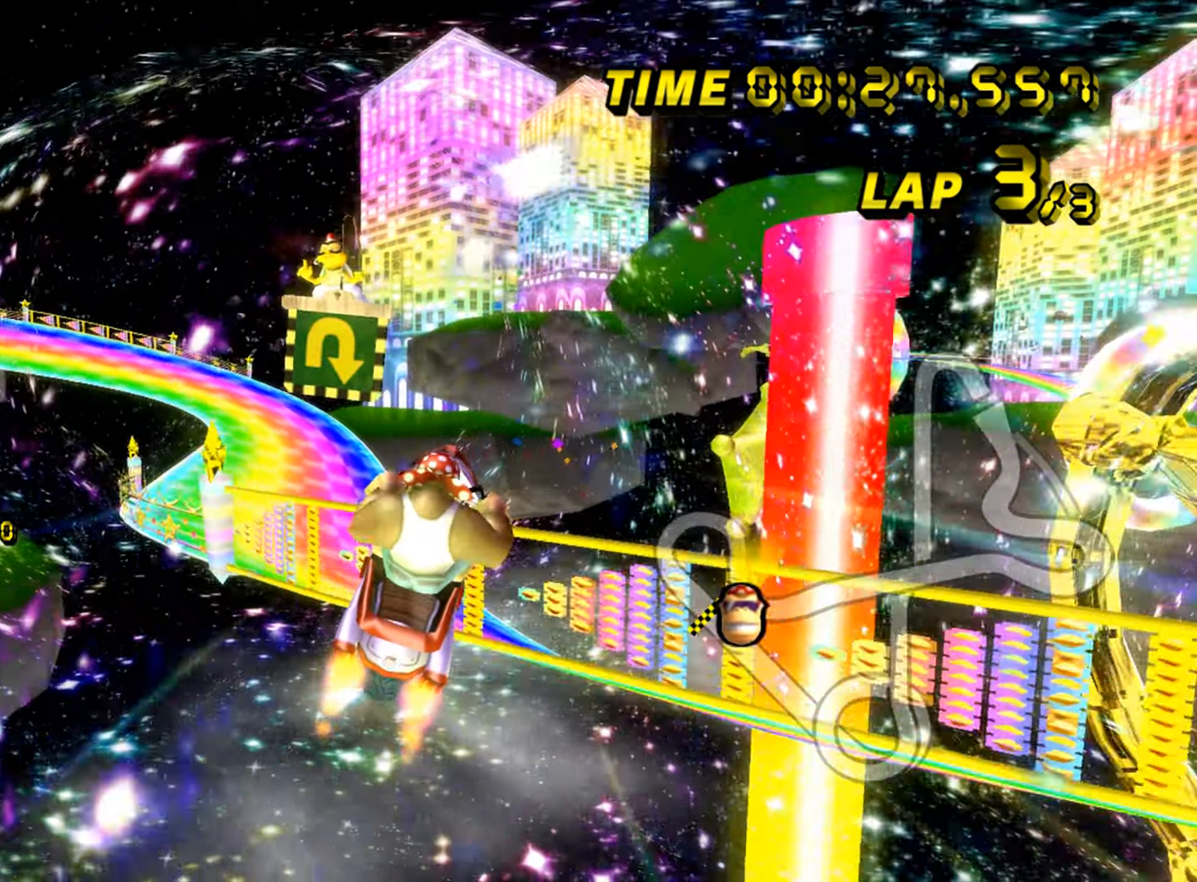
{"dt_ms": 500, "buttons": ["A", "R1"], "left_stick": "up-left", "events": [[350, "R1", "down"]]}
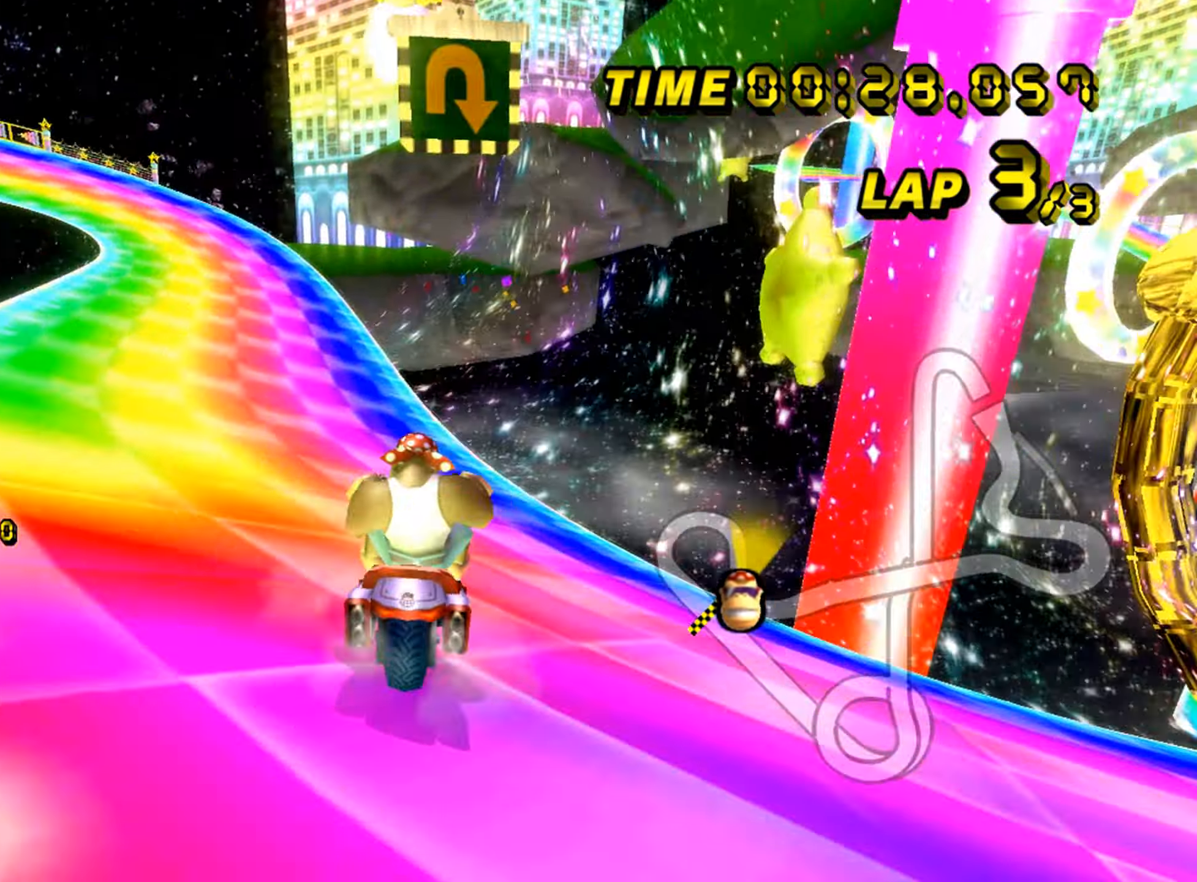
{"dt_ms": 500, "buttons": ["A"], "left_stick": "left"}
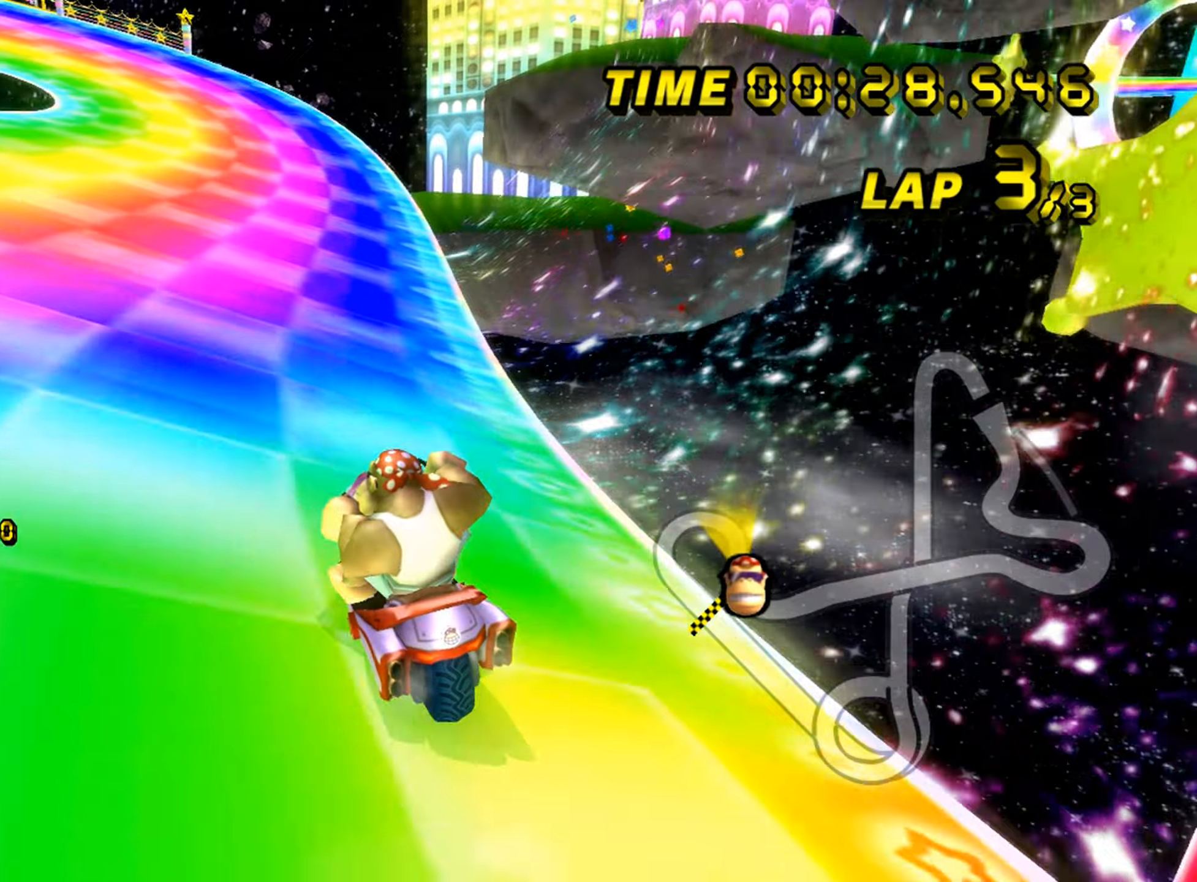
{"dt_ms": 500, "buttons": ["A", "L1", "R1"], "left_stick": "left", "events": [[84, "R1", "down"], [500, "L1", "down"]]}
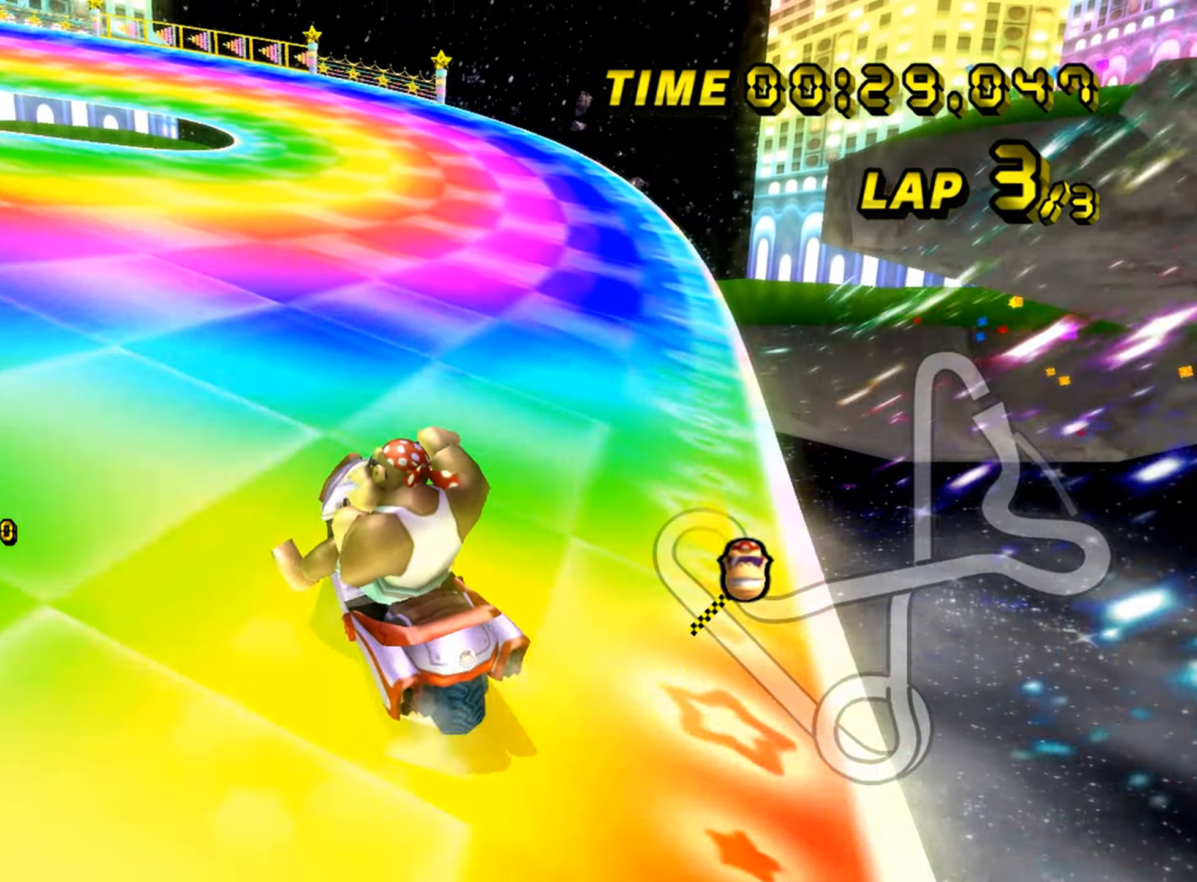
{"dt_ms": 500, "buttons": ["A", "R1"], "left_stick": "center"}
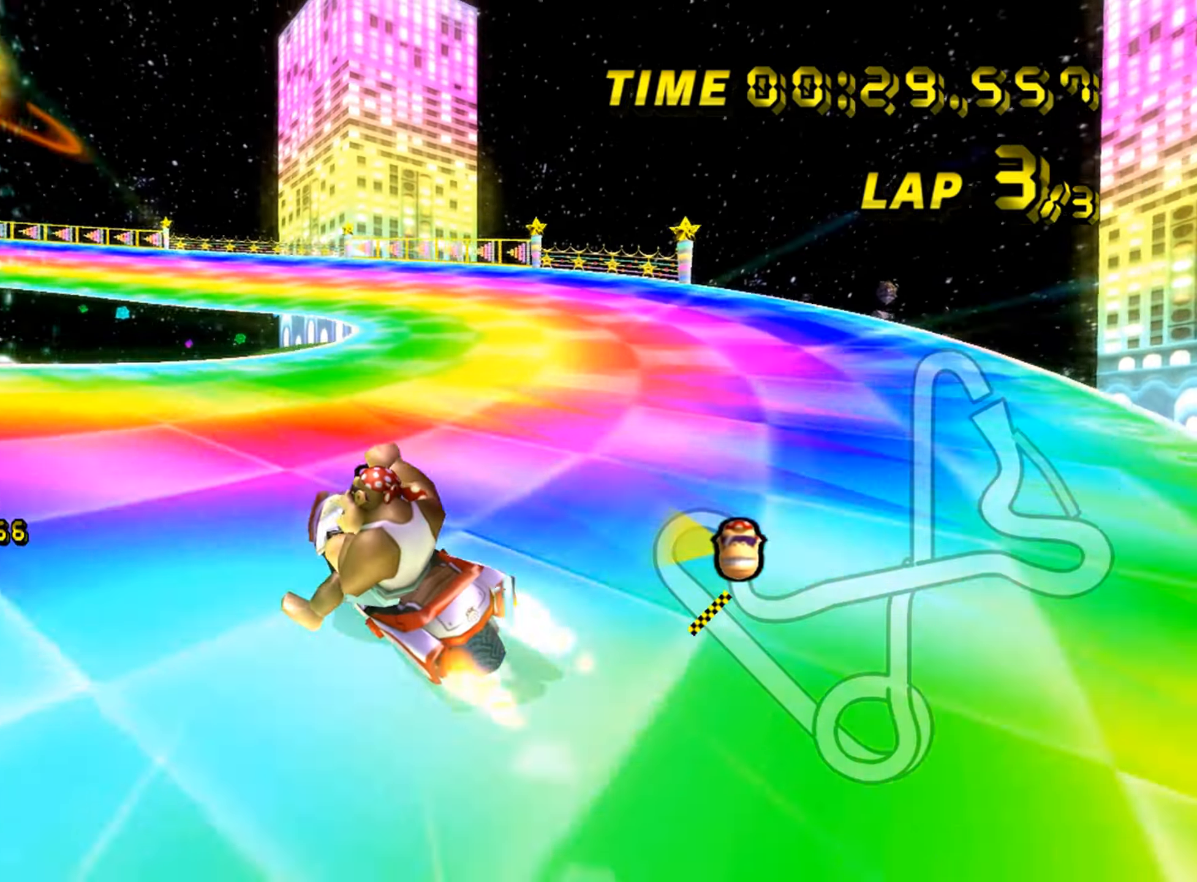
{"dt_ms": 500, "buttons": ["A", "R1"], "left_stick": "left", "events": [[217, "left_stick", "left"], [350, "left_stick", "center"], [467, "left_stick", "left"]]}
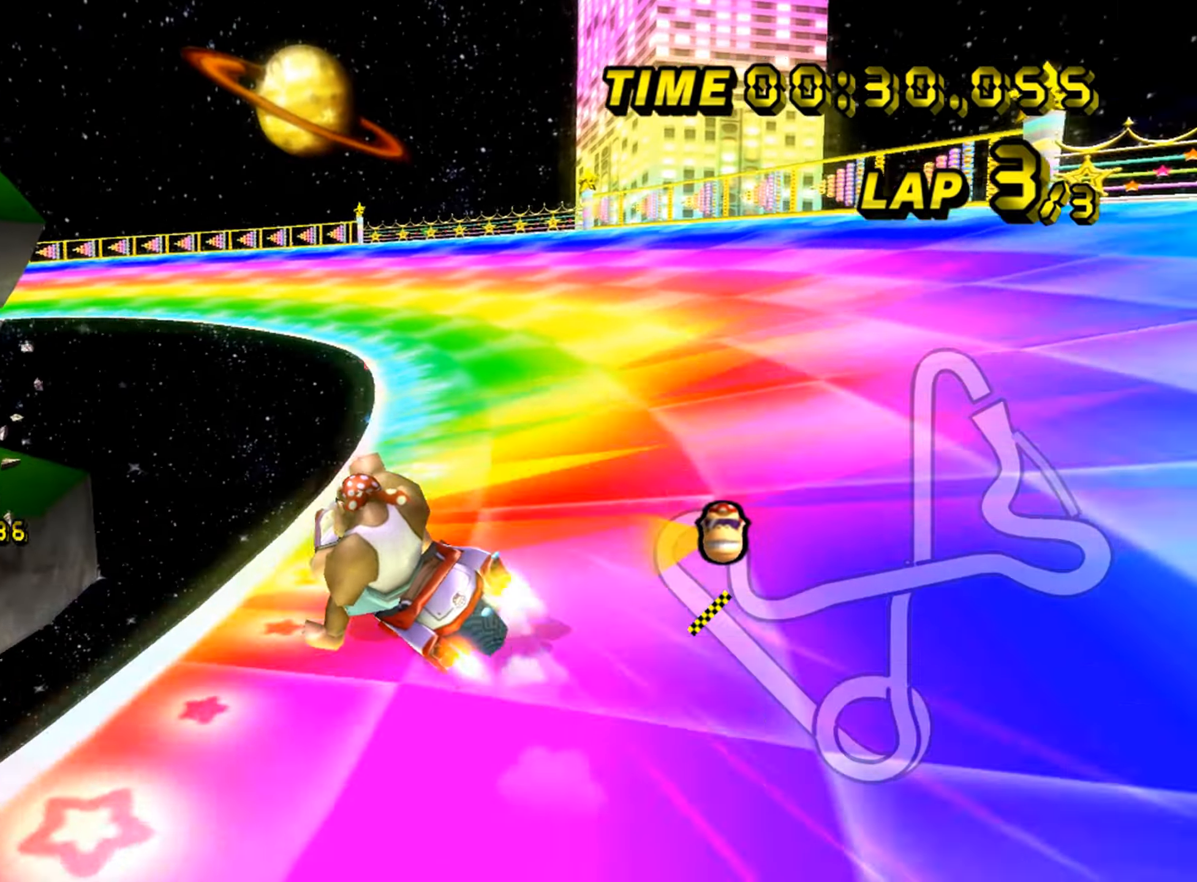
{"dt_ms": 500, "buttons": ["A", "R1"], "left_stick": "center", "events": [[334, "left_stick", "center"]]}
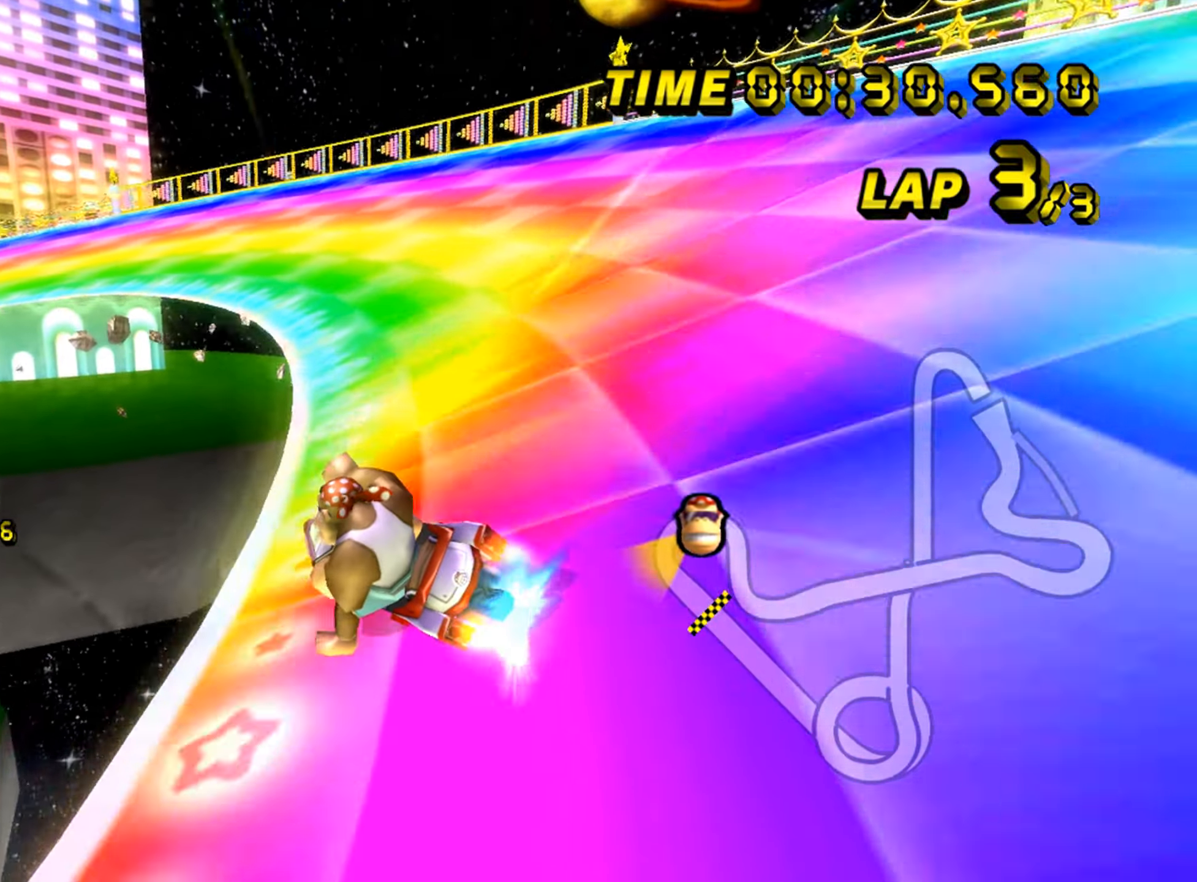
{"dt_ms": 500, "buttons": ["A", "R1"], "left_stick": "left", "events": [[17, "left_stick", "left"]]}
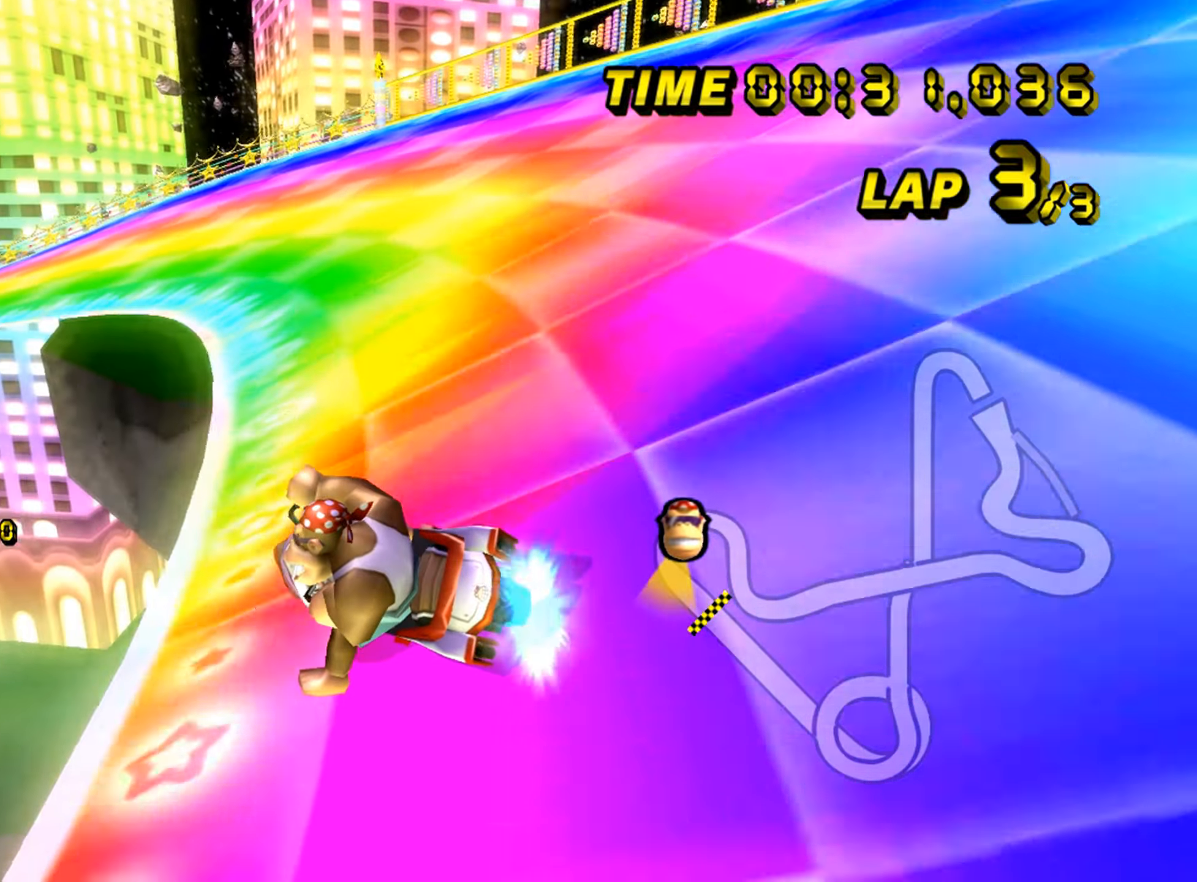
{"dt_ms": 500, "buttons": ["A"], "left_stick": "left", "events": [[134, "R1", "up"], [167, "DPAD_UP", "down"], [200, "DPAD_UP", "up"]]}
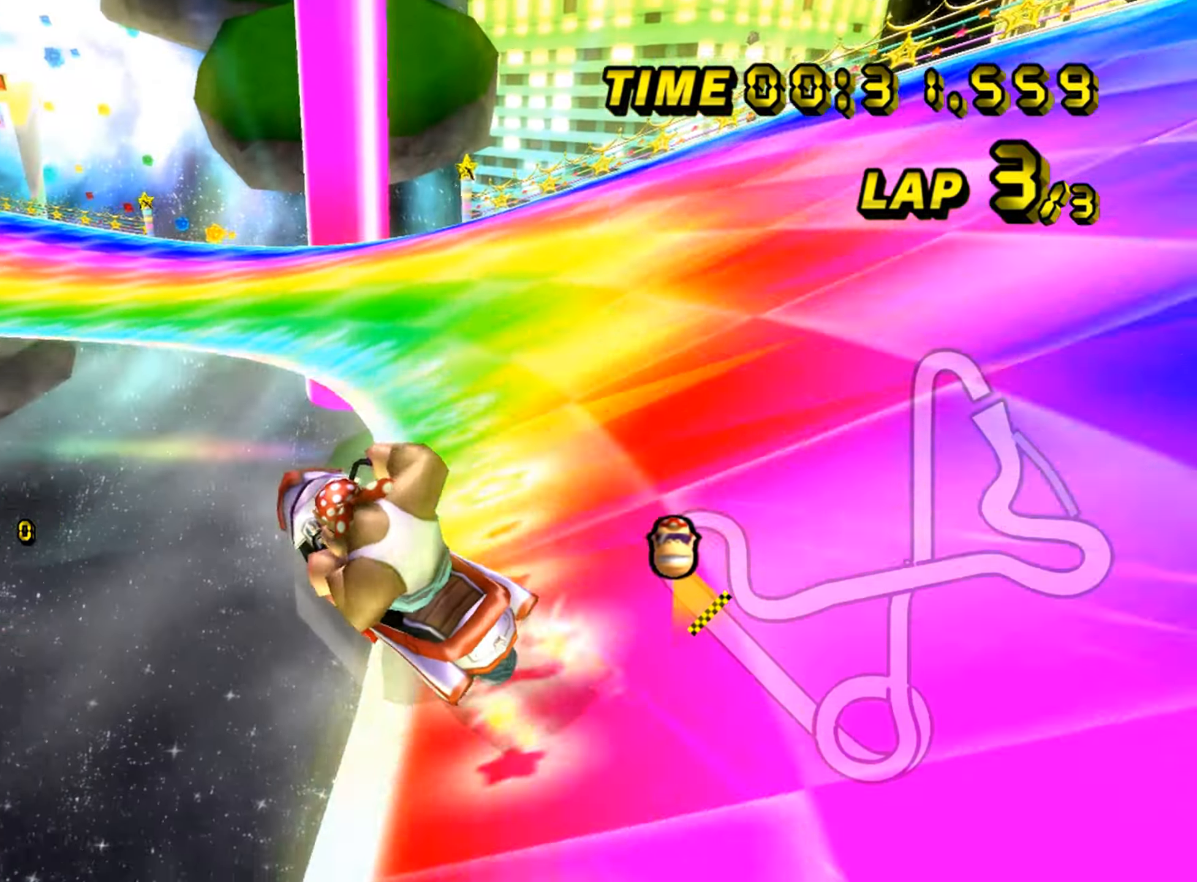
{"dt_ms": 500, "buttons": ["A"], "left_stick": "center"}
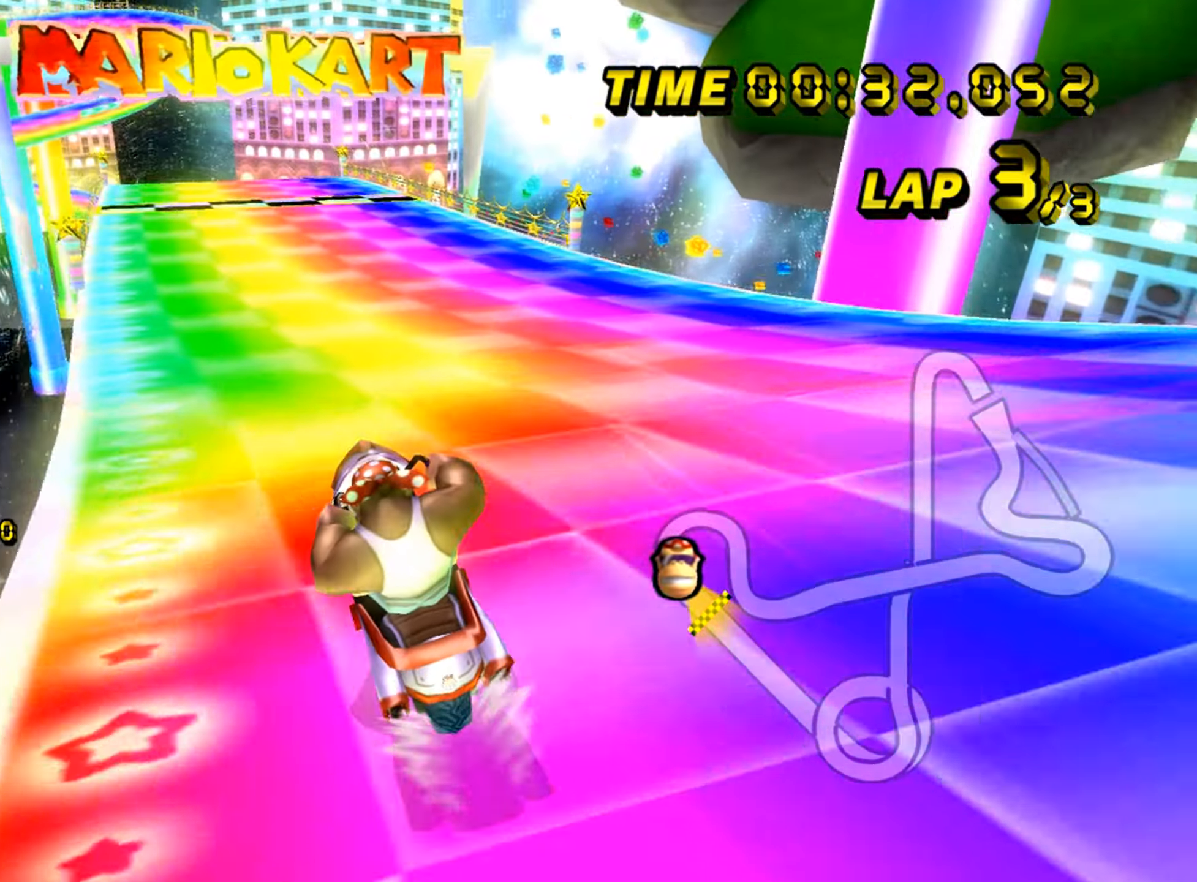
{"dt_ms": 500, "buttons": ["A"], "left_stick": "center"}
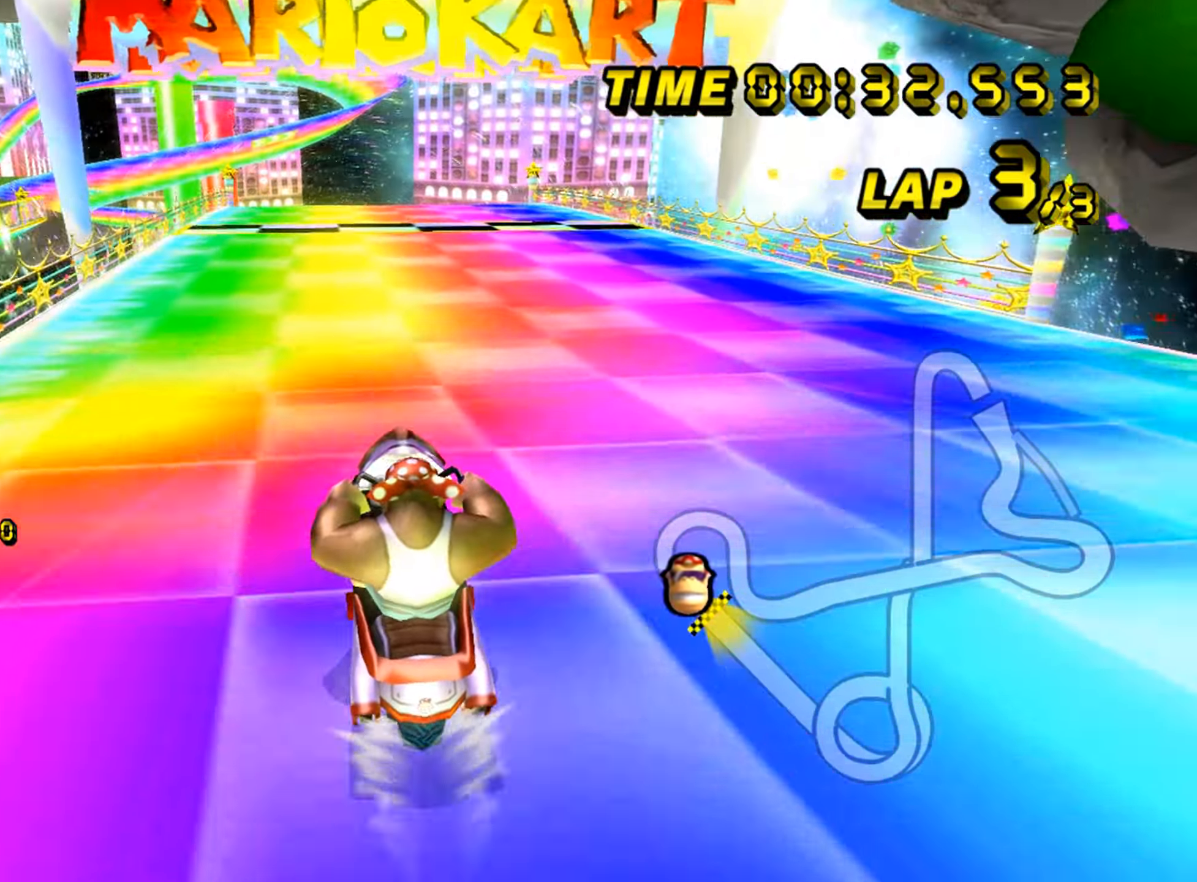
{"dt_ms": 500, "buttons": ["A"], "left_stick": "center", "events": []}